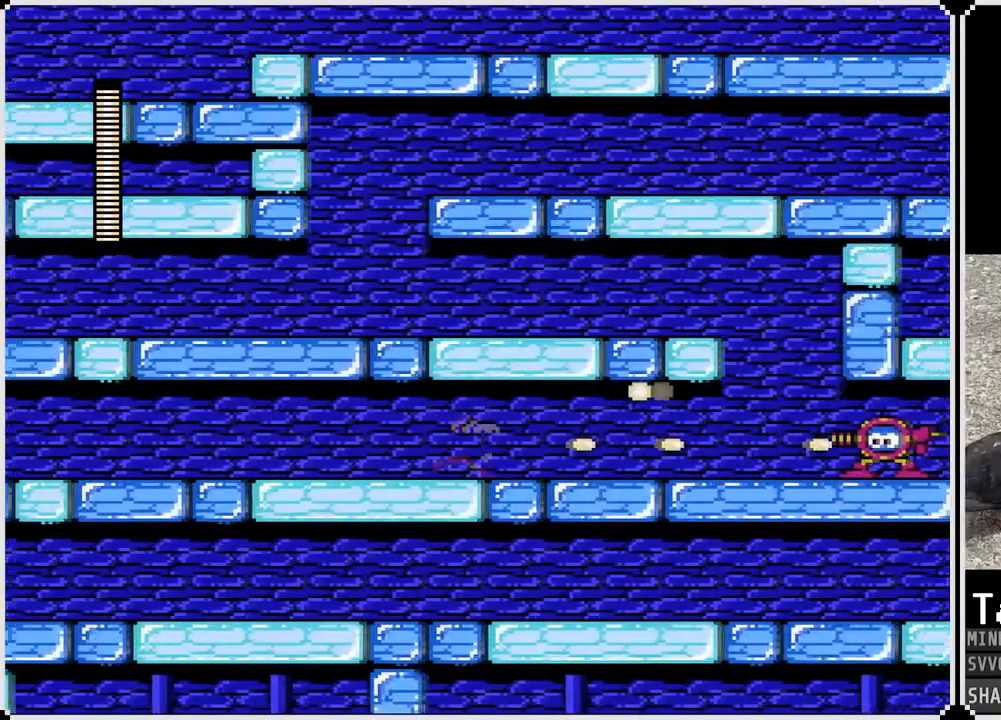
Gameplay with a controller (PlayStation layout); each line is a JSON object with the inputs held at the frame after it. "events" lists button and stick changes between this image and that frame as [ms after this image, input, new state], when the widget could be followed in between.
{"buttons": ["SQUARE", "DPAD_RIGHT"], "left_stick": "center", "right_stick": "center", "events": [[17, "SQUARE", "up"], [67, "SQUARE", "down"], [150, "SQUARE", "up"], [217, "SQUARE", "down"], [300, "SQUARE", "up"], [350, "SQUARE", "down"], [433, "SQUARE", "up"], [483, "SQUARE", "down"]]}
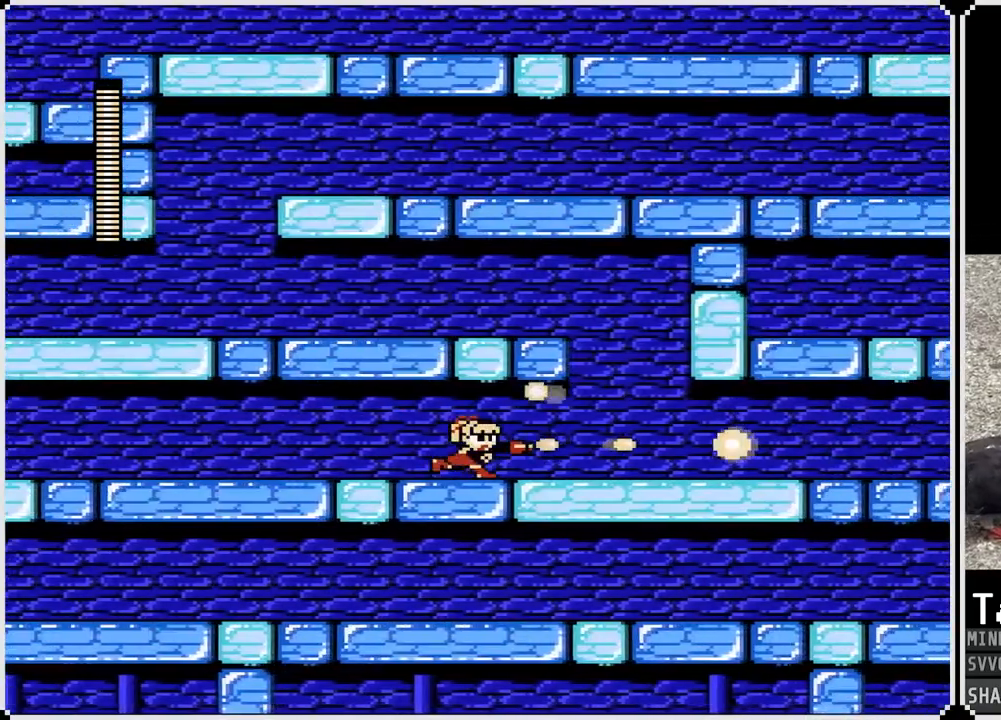
{"buttons": ["DPAD_RIGHT"], "left_stick": "center", "right_stick": "center", "events": [[67, "SQUARE", "up"], [150, "SQUARE", "down"], [217, "SQUARE", "up"], [267, "SQUARE", "down"], [350, "SQUARE", "up"]]}
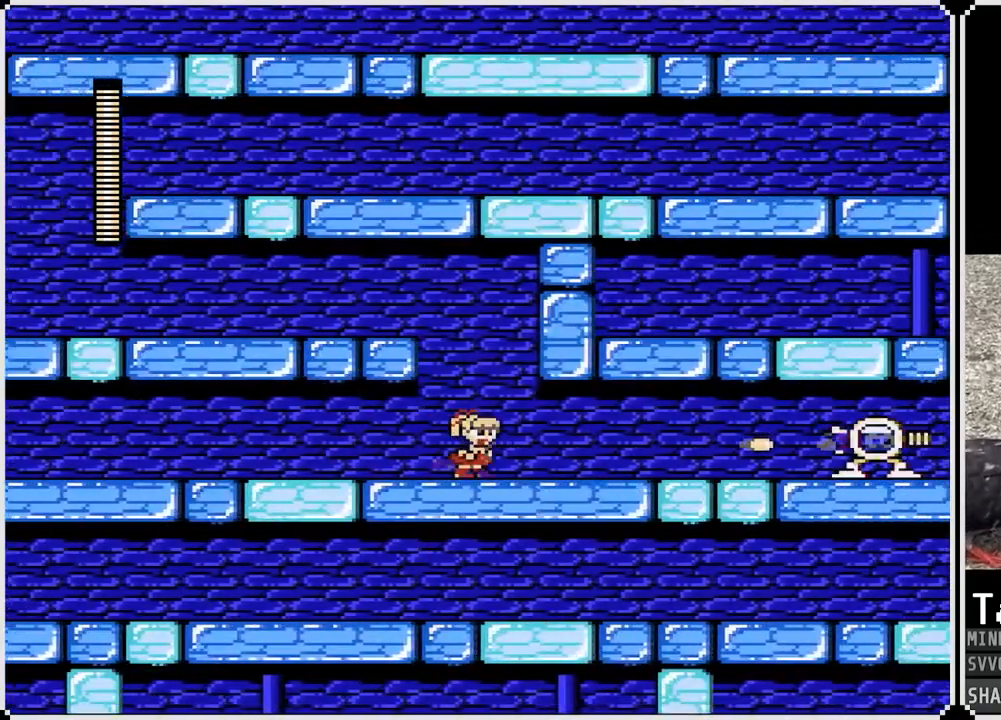
{"buttons": ["DPAD_RIGHT"], "left_stick": "center", "right_stick": "center", "events": [[117, "SQUARE", "down"], [200, "SQUARE", "up"], [267, "SQUARE", "down"], [350, "SQUARE", "up"], [417, "SQUARE", "down"], [483, "SQUARE", "up"]]}
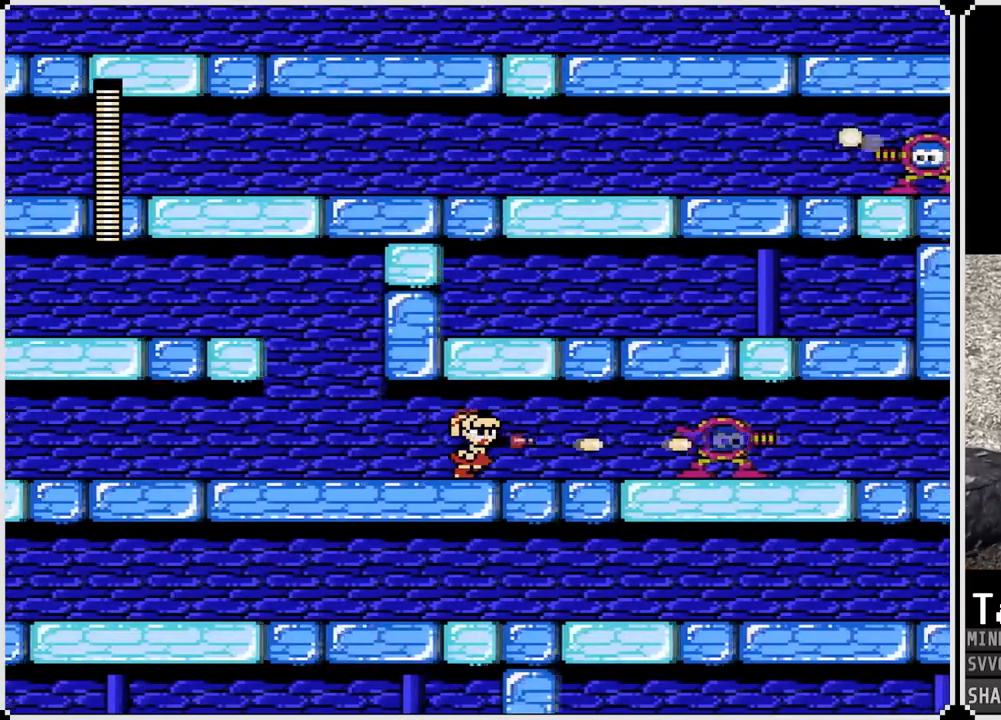
{"buttons": ["DPAD_RIGHT"], "left_stick": "center", "right_stick": "center", "events": [[50, "SQUARE", "down"], [133, "SQUARE", "up"], [200, "SQUARE", "down"], [283, "SQUARE", "up"]]}
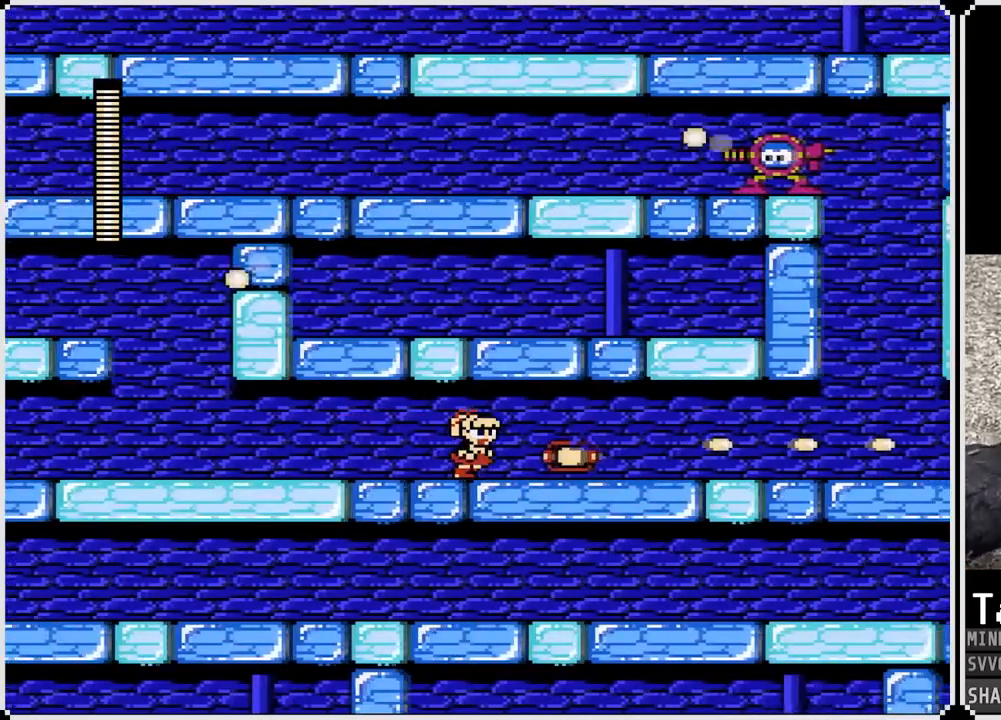
{"buttons": ["DPAD_LEFT"], "left_stick": "center", "right_stick": "center", "events": [[83, "DPAD_LEFT", "down"], [100, "DPAD_RIGHT", "up"], [217, "DPAD_RIGHT", "down"], [233, "DPAD_LEFT", "up"], [383, "DPAD_RIGHT", "up"], [417, "DPAD_LEFT", "down"]]}
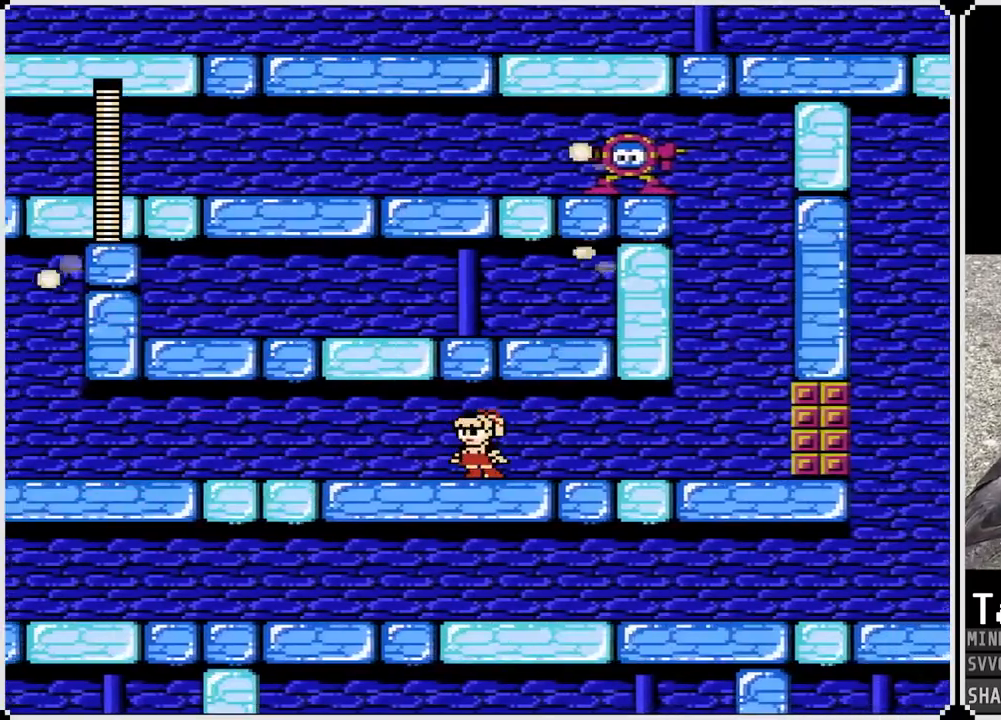
{"buttons": ["DPAD_LEFT"], "left_stick": "center", "right_stick": "center", "events": [[33, "DPAD_RIGHT", "down"], [50, "DPAD_LEFT", "up"], [167, "DPAD_RIGHT", "up"], [183, "DPAD_LEFT", "down"], [300, "DPAD_LEFT", "up"], [300, "DPAD_RIGHT", "down"], [417, "DPAD_RIGHT", "up"], [433, "DPAD_LEFT", "down"]]}
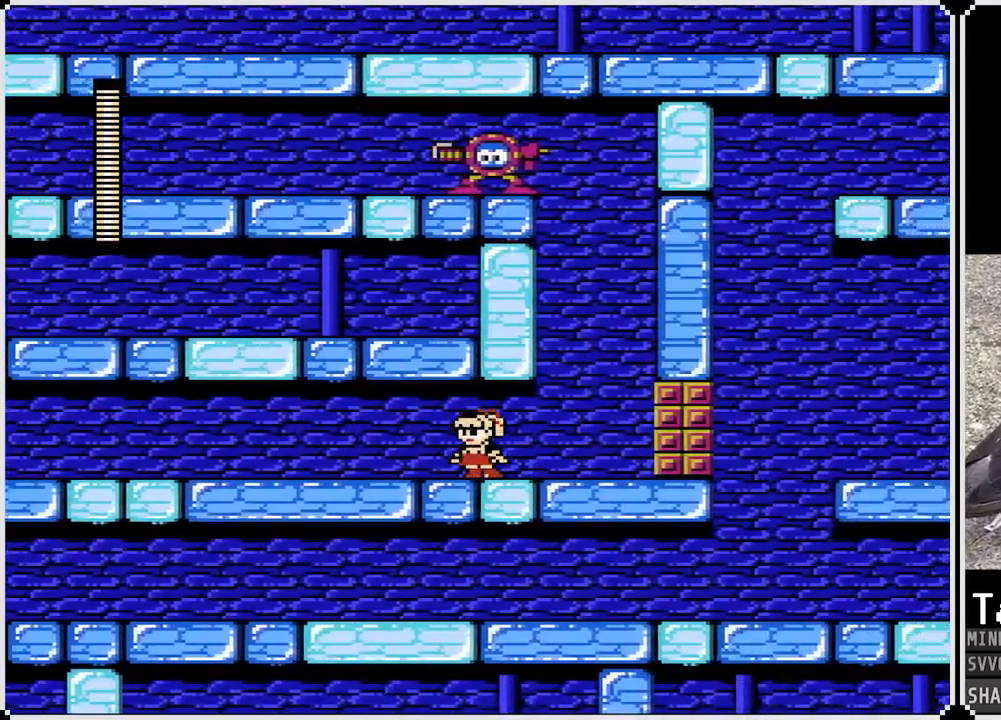
{"buttons": ["DPAD_LEFT"], "left_stick": "center", "right_stick": "center", "events": [[83, "DPAD_LEFT", "up"], [83, "DPAD_RIGHT", "down"], [200, "DPAD_RIGHT", "up"], [217, "DPAD_LEFT", "down"]]}
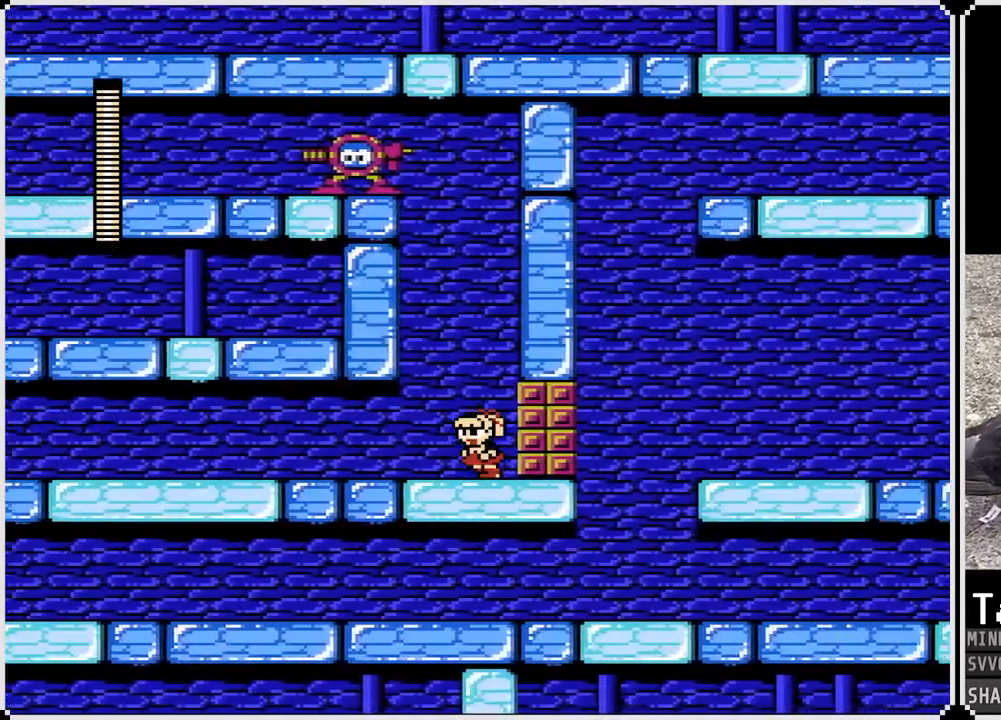
{"buttons": ["DPAD_LEFT"], "left_stick": "center", "right_stick": "center", "events": [[150, "CROSS", "down"], [217, "CROSS", "up"]]}
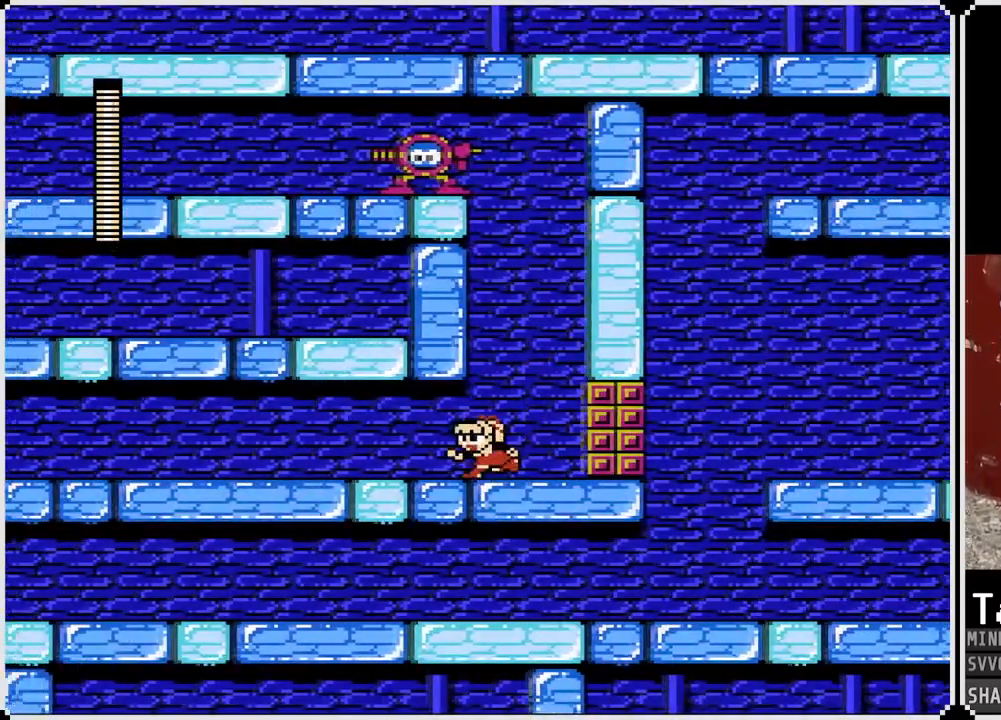
{"buttons": ["DPAD_LEFT"], "left_stick": "center", "right_stick": "center", "events": [[383, "DPAD_LEFT", "up"], [383, "DPAD_RIGHT", "down"], [483, "DPAD_RIGHT", "up"], [500, "DPAD_LEFT", "down"]]}
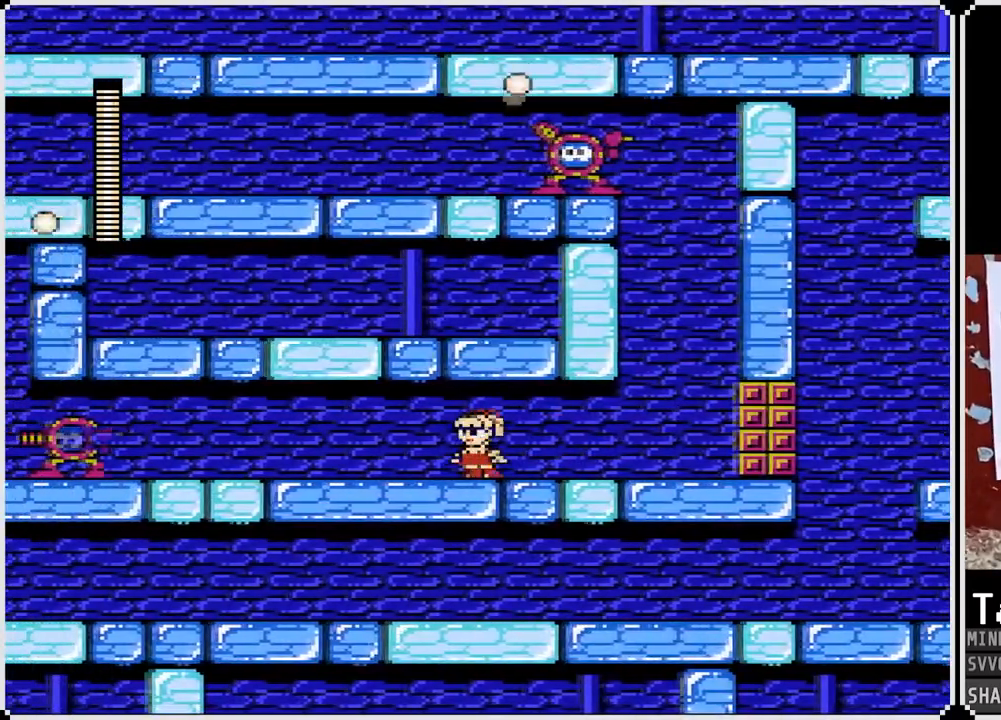
{"buttons": ["SQUARE", "DPAD_LEFT"], "left_stick": "center", "right_stick": "center", "events": [[133, "DPAD_RIGHT", "down"], [150, "DPAD_LEFT", "up"], [250, "DPAD_LEFT", "down"], [267, "DPAD_RIGHT", "up"], [317, "SQUARE", "down"], [433, "SQUARE", "up"], [483, "SQUARE", "down"]]}
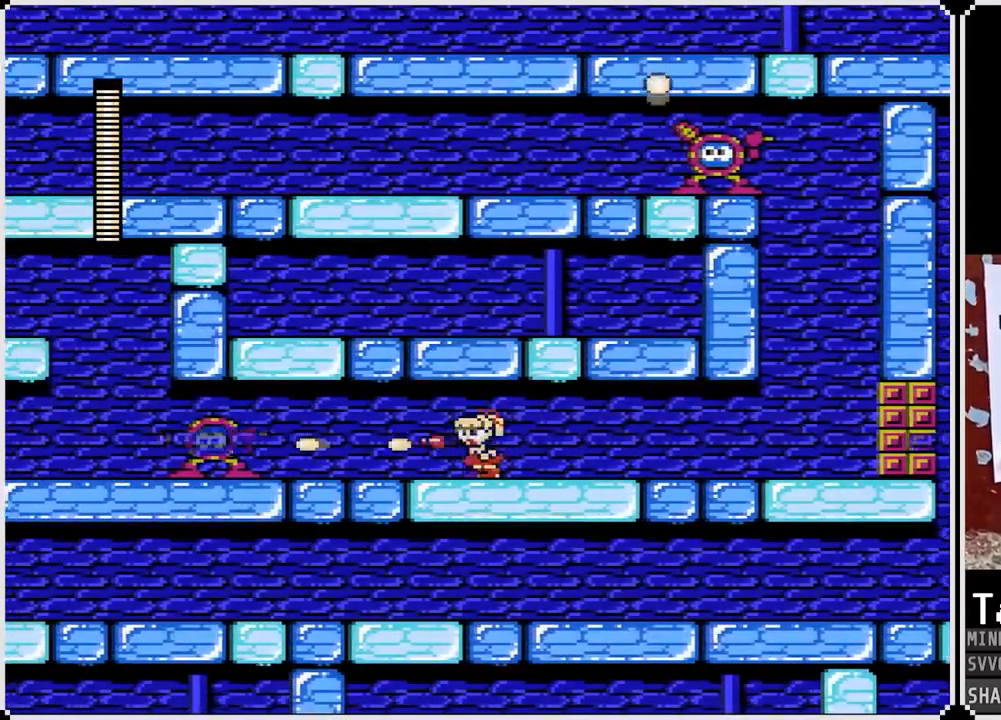
{"buttons": ["SQUARE", "DPAD_RIGHT"], "left_stick": "center", "right_stick": "center", "events": [[50, "SQUARE", "up"], [100, "SQUARE", "down"], [167, "SQUARE", "up"], [217, "SQUARE", "down"], [300, "SQUARE", "up"], [333, "SQUARE", "down"], [433, "DPAD_LEFT", "up"], [433, "DPAD_RIGHT", "down"], [433, "SQUARE", "up"], [500, "SQUARE", "down"]]}
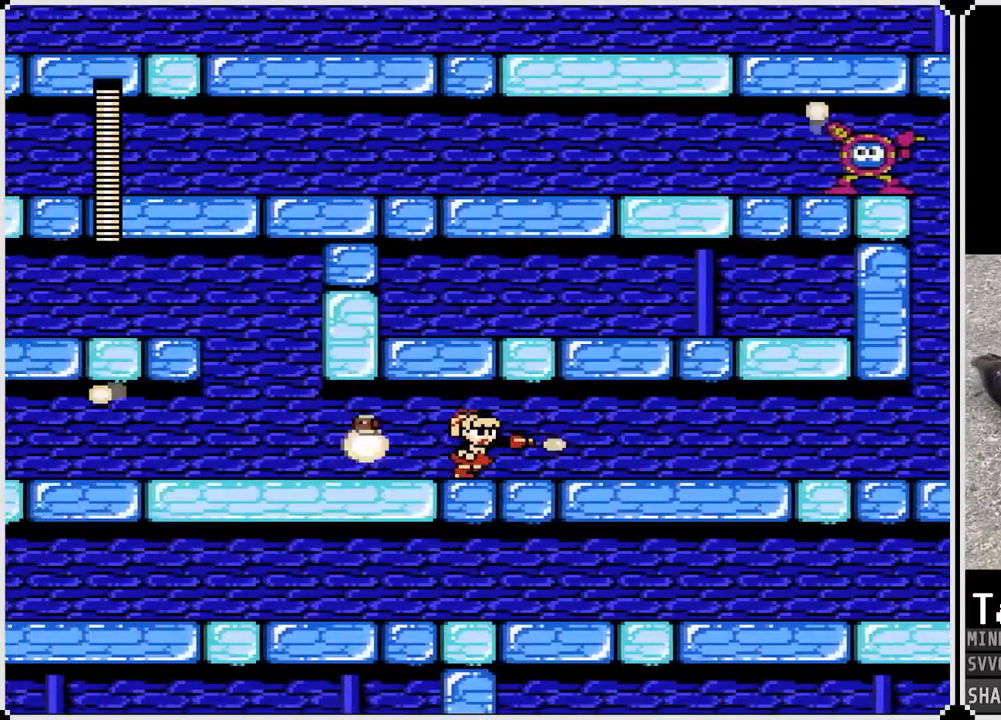
{"buttons": ["DPAD_RIGHT"], "left_stick": "center", "right_stick": "center", "events": [[83, "DPAD_LEFT", "down"], [83, "DPAD_RIGHT", "up"], [83, "SQUARE", "up"], [217, "DPAD_LEFT", "up"], [217, "DPAD_RIGHT", "down"], [333, "DPAD_RIGHT", "up"], [350, "DPAD_LEFT", "down"], [467, "DPAD_RIGHT", "down"], [483, "DPAD_LEFT", "up"]]}
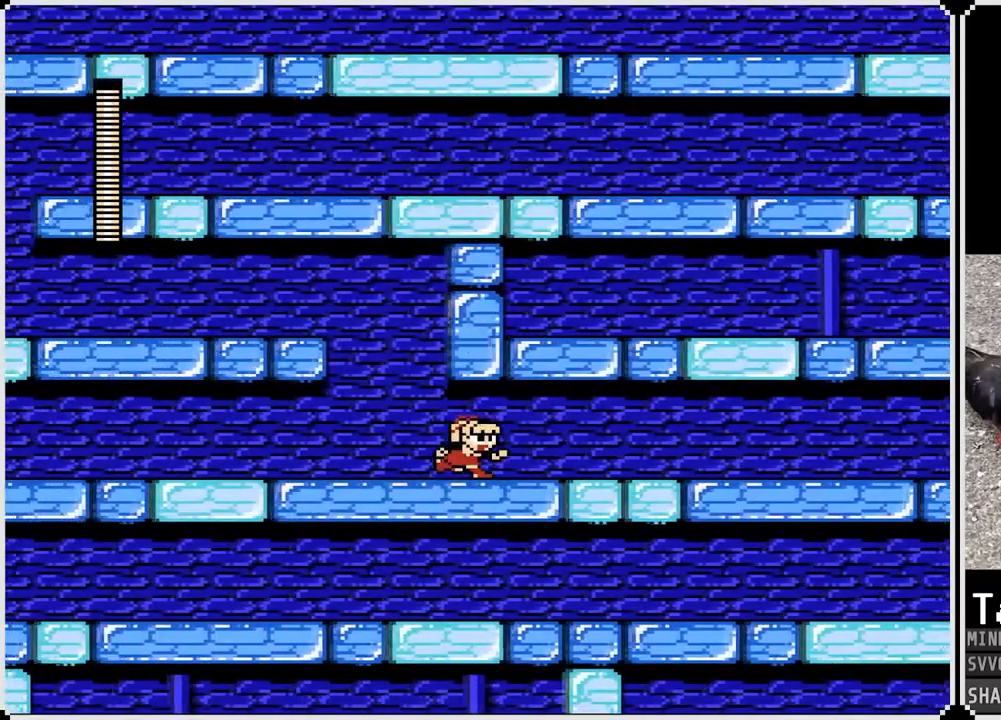
{"buttons": ["DPAD_RIGHT"], "left_stick": "center", "right_stick": "center", "events": [[67, "DPAD_RIGHT", "up"], [83, "DPAD_LEFT", "down"], [417, "DPAD_LEFT", "up"], [417, "DPAD_RIGHT", "down"]]}
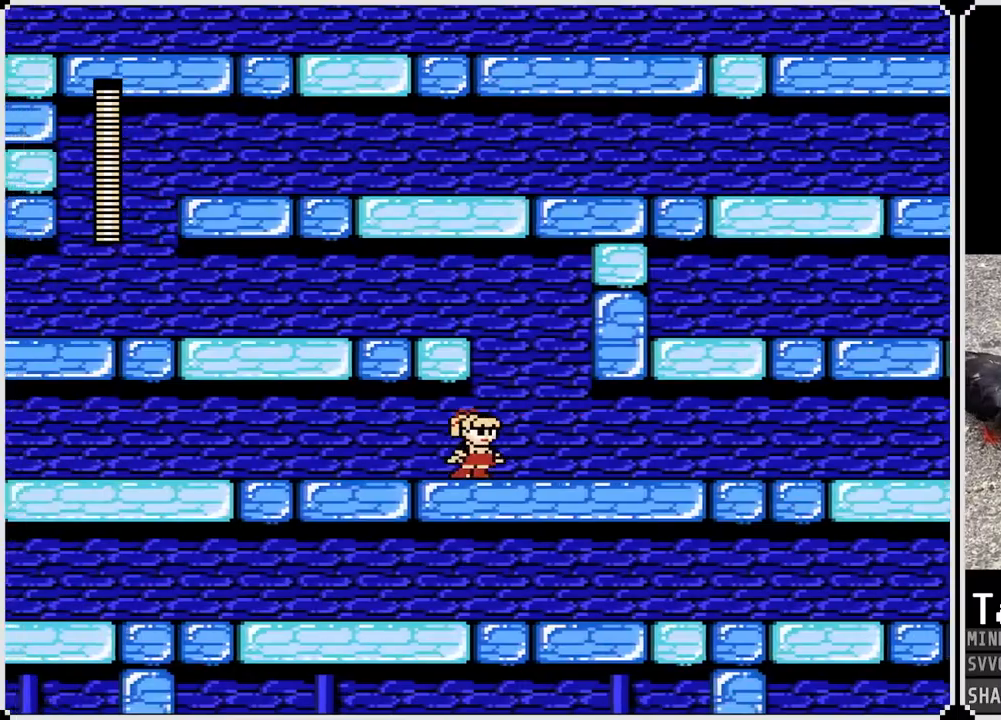
{"buttons": ["DPAD_LEFT"], "left_stick": "center", "right_stick": "center", "events": [[67, "DPAD_LEFT", "down"], [67, "DPAD_RIGHT", "up"], [317, "DPAD_RIGHT", "down"], [333, "DPAD_LEFT", "up"], [433, "DPAD_LEFT", "down"], [450, "DPAD_RIGHT", "up"]]}
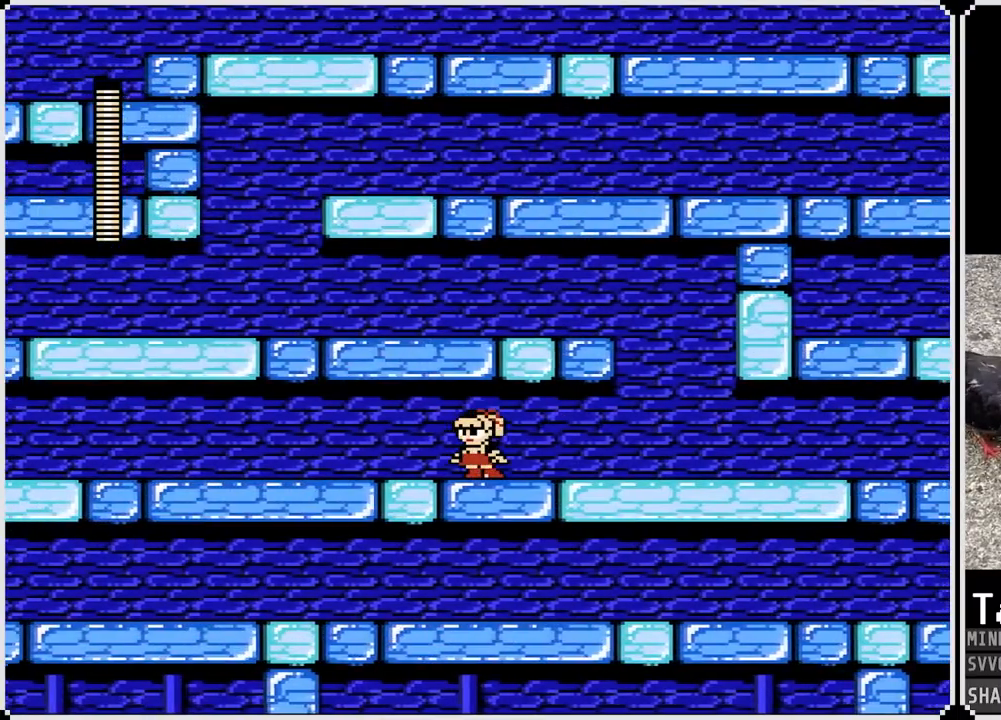
{"buttons": ["DPAD_LEFT"], "left_stick": "center", "right_stick": "center", "events": [[150, "DPAD_LEFT", "up"], [150, "DPAD_RIGHT", "down"], [283, "DPAD_LEFT", "down"], [283, "DPAD_RIGHT", "up"]]}
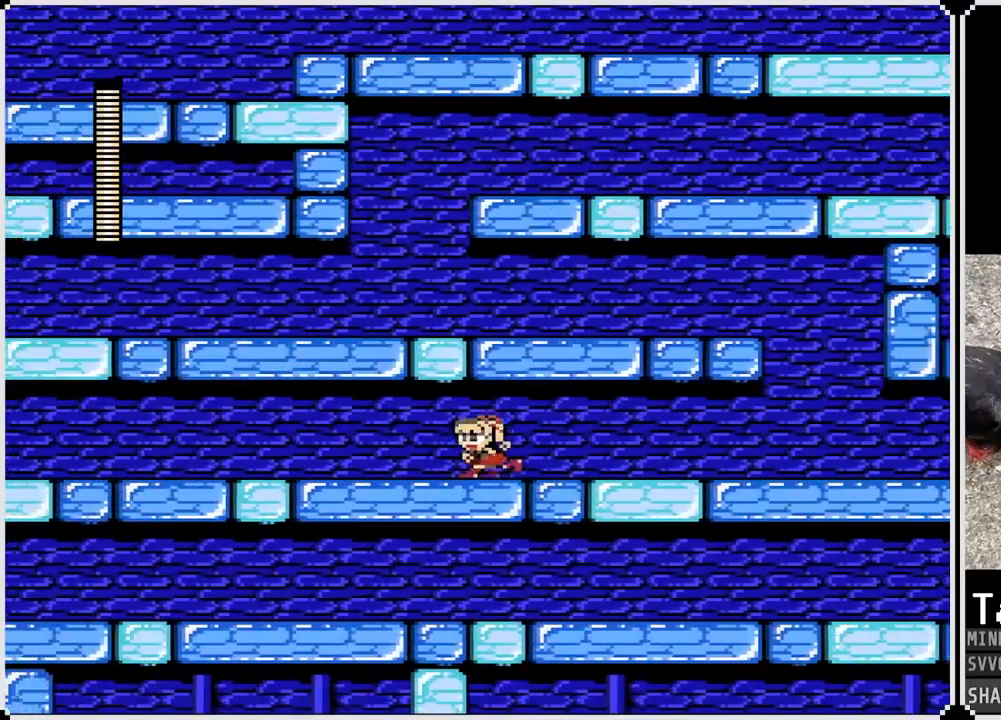
{"buttons": [], "left_stick": "center", "right_stick": "center", "events": [[17, "DPAD_RIGHT", "down"], [33, "DPAD_LEFT", "up"], [167, "DPAD_LEFT", "down"], [167, "DPAD_RIGHT", "up"], [383, "DPAD_LEFT", "up"], [383, "DPAD_RIGHT", "down"], [500, "DPAD_RIGHT", "up"]]}
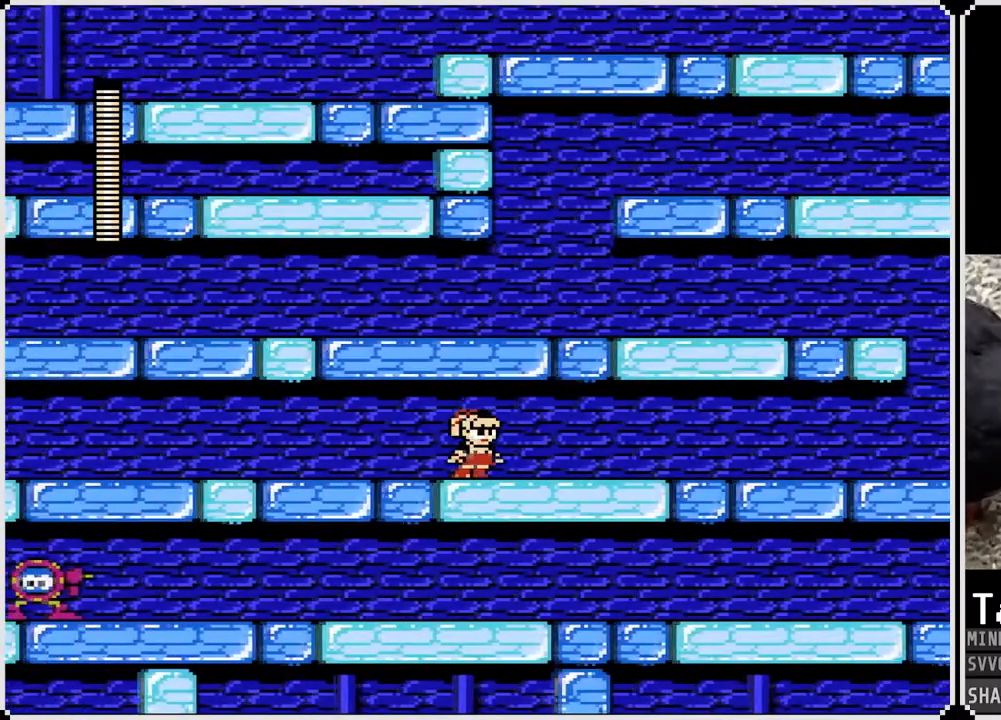
{"buttons": ["DPAD_RIGHT"], "left_stick": "center", "right_stick": "center", "events": [[150, "DPAD_LEFT", "down"], [483, "DPAD_LEFT", "up"], [483, "DPAD_RIGHT", "down"]]}
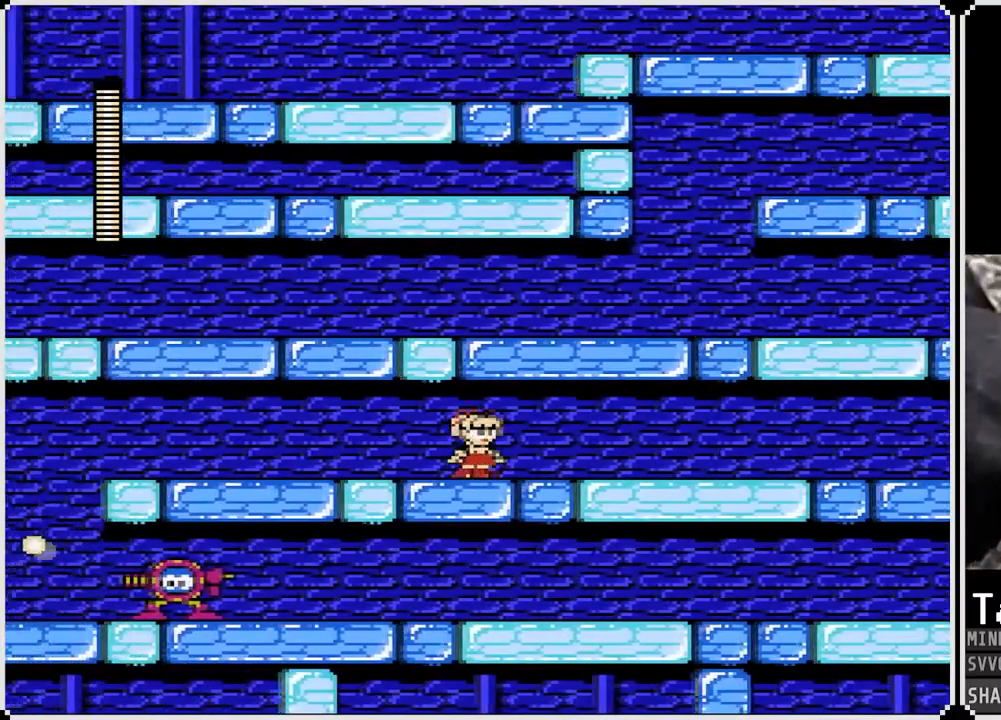
{"buttons": ["DPAD_LEFT"], "left_stick": "center", "right_stick": "center", "events": [[117, "DPAD_LEFT", "down"], [117, "DPAD_RIGHT", "up"], [300, "DPAD_LEFT", "up"], [350, "DPAD_RIGHT", "down"], [450, "DPAD_LEFT", "down"], [450, "DPAD_RIGHT", "up"]]}
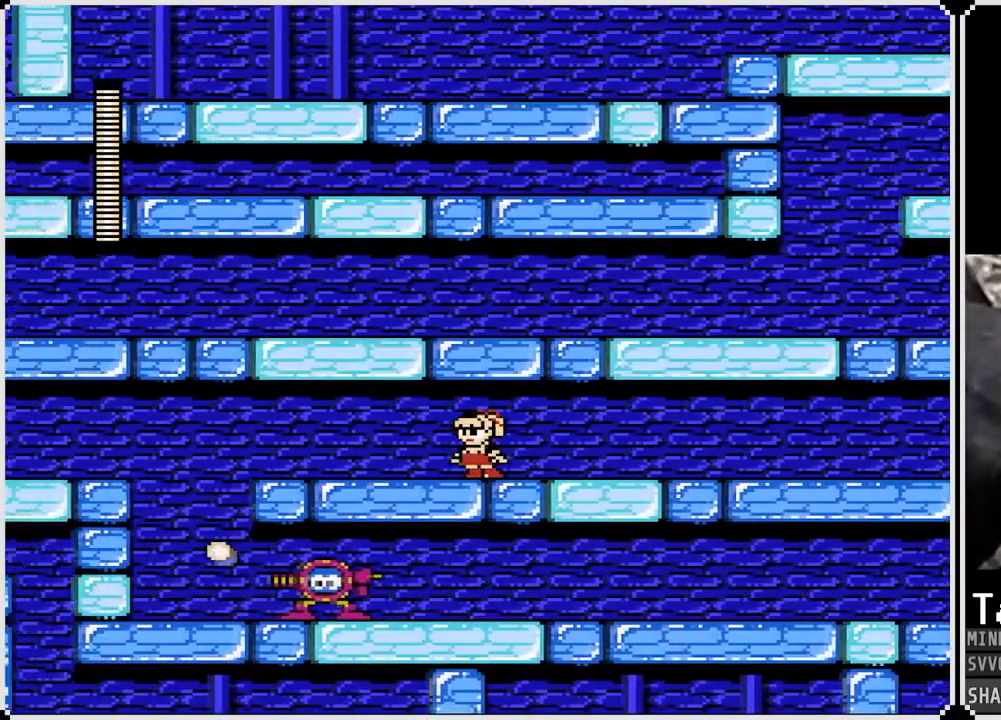
{"buttons": ["DPAD_LEFT"], "left_stick": "center", "right_stick": "center", "events": [[167, "DPAD_RIGHT", "down"], [183, "DPAD_LEFT", "up"], [333, "DPAD_RIGHT", "up"], [350, "DPAD_LEFT", "down"]]}
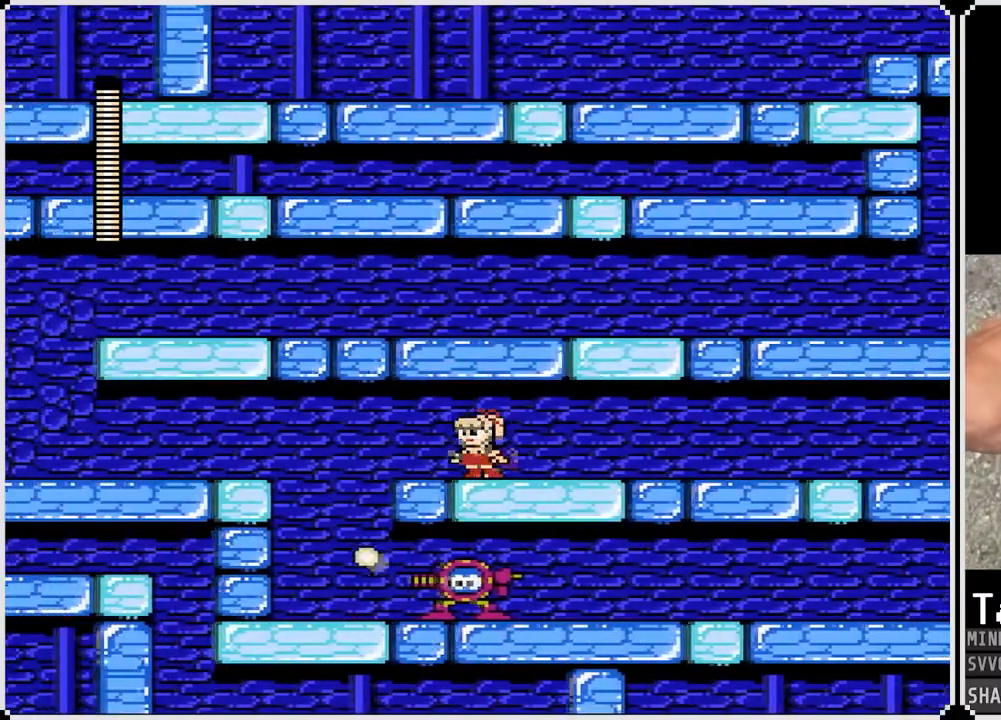
{"buttons": ["DPAD_RIGHT"], "left_stick": "center", "right_stick": "center", "events": [[17, "DPAD_LEFT", "up"], [33, "DPAD_RIGHT", "down"], [200, "DPAD_RIGHT", "up"], [217, "DPAD_LEFT", "down"], [450, "DPAD_RIGHT", "down"], [467, "DPAD_LEFT", "up"]]}
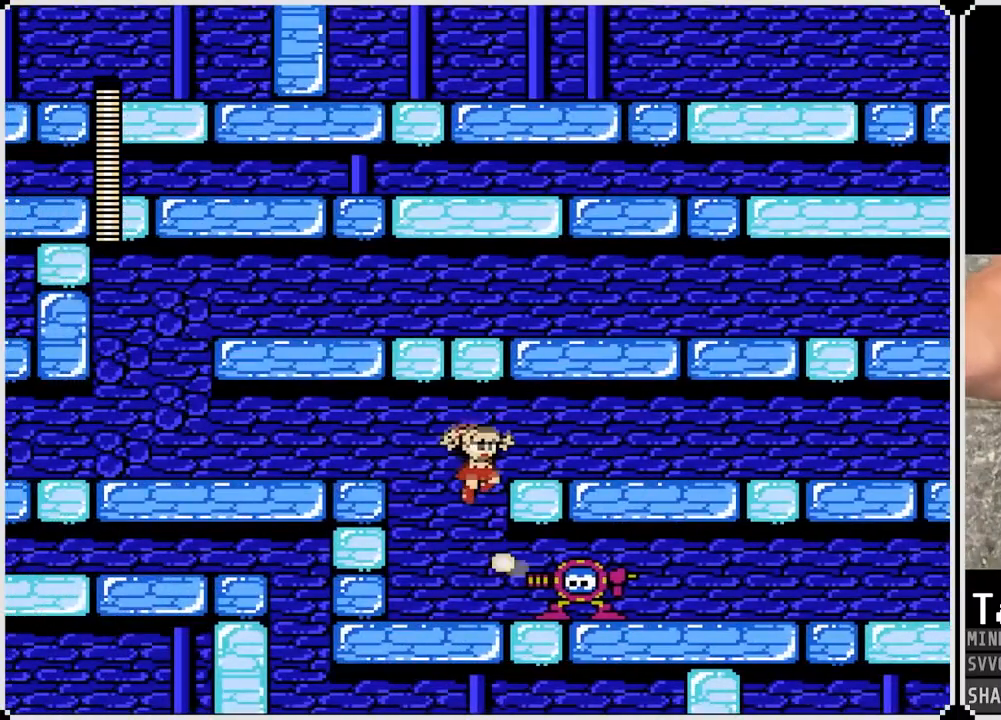
{"buttons": [], "left_stick": "center", "right_stick": "center", "events": [[100, "DPAD_RIGHT", "up"], [117, "SQUARE", "down"], [200, "SQUARE", "up"], [267, "SQUARE", "down"], [350, "SQUARE", "up"], [400, "SQUARE", "down"], [483, "SQUARE", "up"]]}
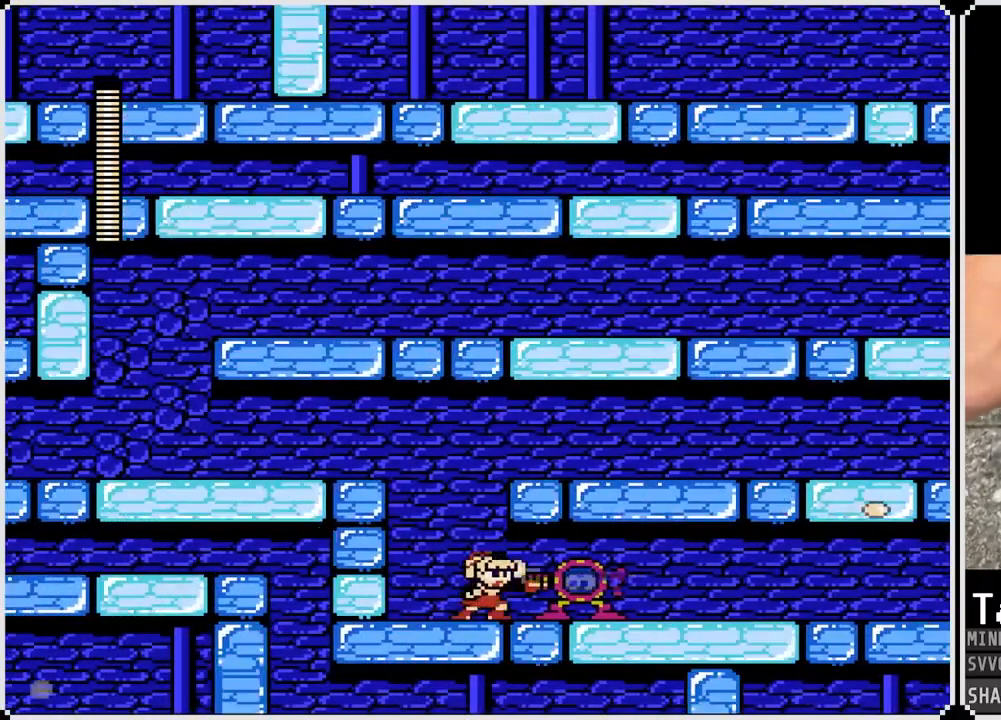
{"buttons": ["DPAD_RIGHT"], "left_stick": "center", "right_stick": "center", "events": [[17, "SQUARE", "down"], [100, "SQUARE", "up"], [133, "SQUARE", "down"], [217, "SQUARE", "up"], [267, "SQUARE", "down"], [300, "DPAD_RIGHT", "down"], [317, "SQUARE", "up"], [400, "SQUARE", "down"], [483, "SQUARE", "up"]]}
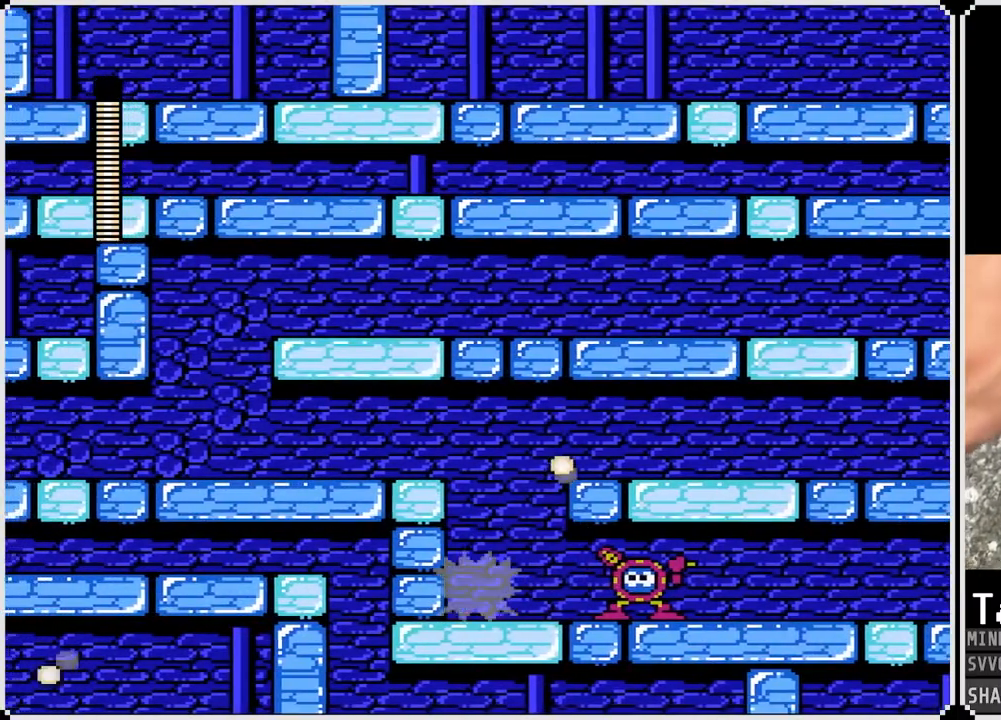
{"buttons": ["SQUARE", "DPAD_RIGHT"], "left_stick": "center", "right_stick": "center", "events": [[33, "SQUARE", "down"], [100, "SQUARE", "up"], [167, "SQUARE", "down"], [250, "SQUARE", "up"], [283, "SQUARE", "down"], [367, "SQUARE", "up"], [417, "SQUARE", "down"]]}
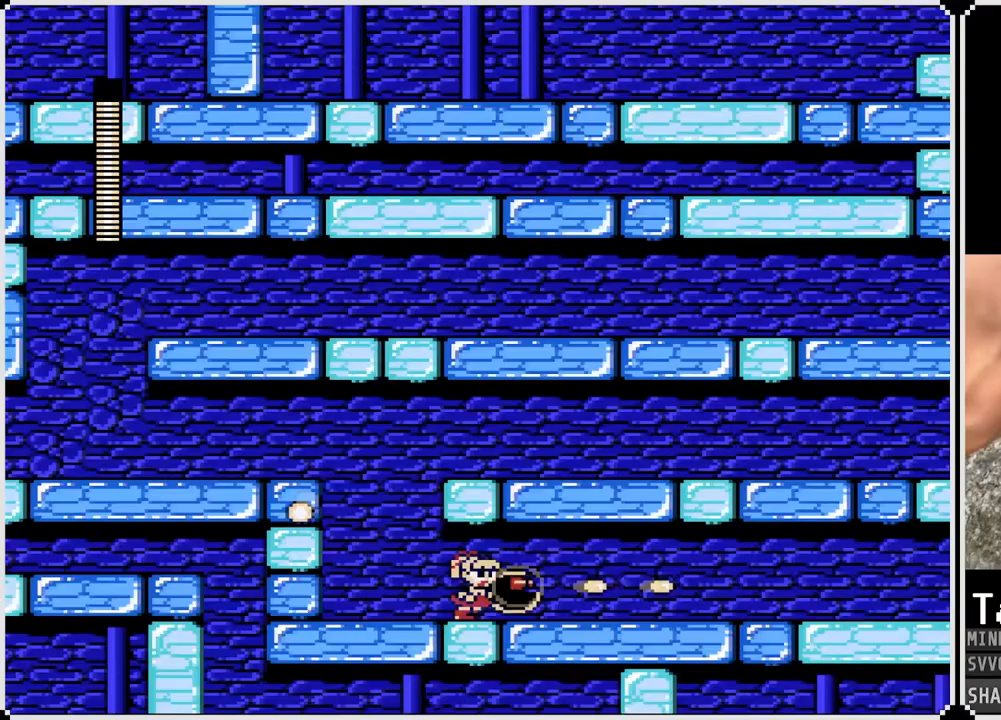
{"buttons": ["DPAD_RIGHT"], "left_stick": "center", "right_stick": "center", "events": [[17, "SQUARE", "up"]]}
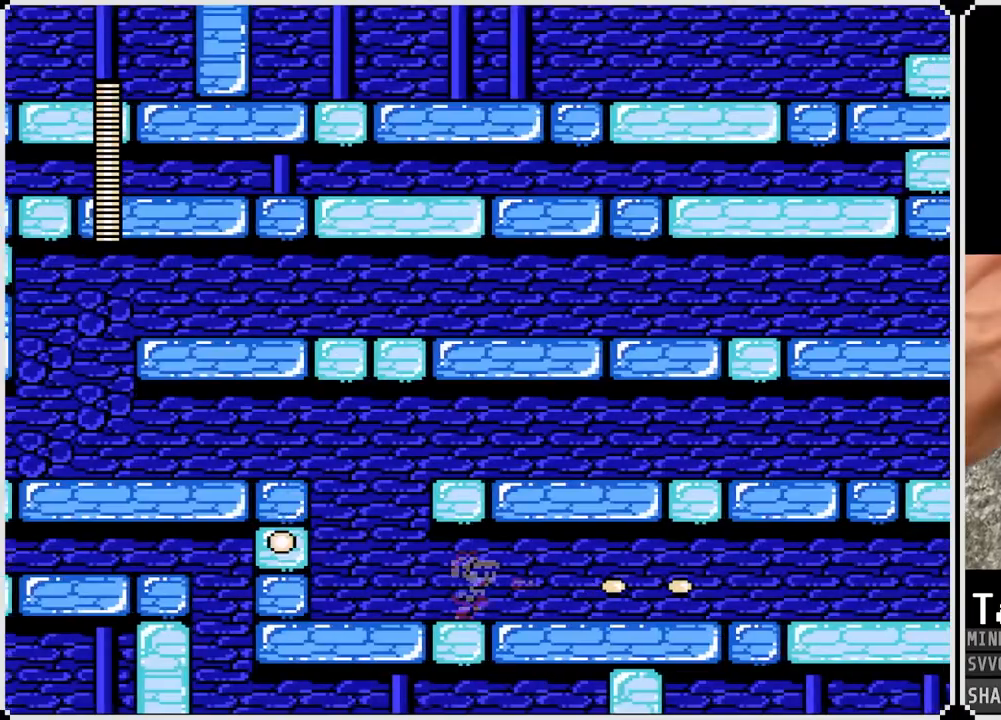
{"buttons": ["DPAD_LEFT"], "left_stick": "center", "right_stick": "center", "events": [[433, "DPAD_LEFT", "down"], [433, "DPAD_RIGHT", "up"]]}
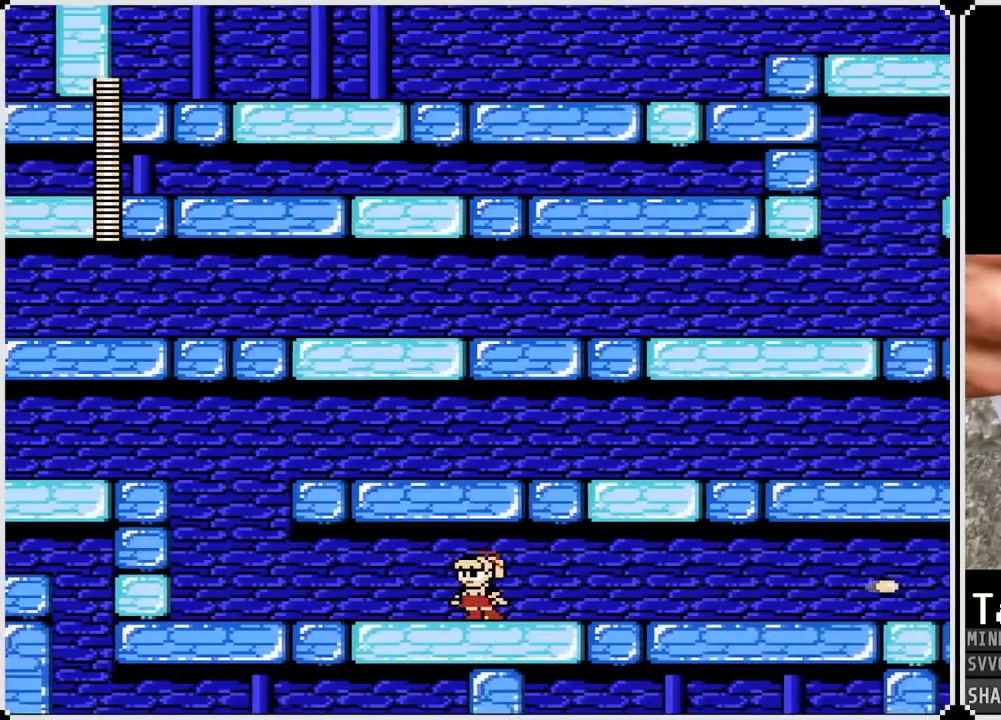
{"buttons": ["DPAD_RIGHT"], "left_stick": "center", "right_stick": "center", "events": [[83, "DPAD_LEFT", "up"], [83, "DPAD_RIGHT", "down"], [300, "DPAD_RIGHT", "up"], [317, "DPAD_LEFT", "down"], [467, "DPAD_LEFT", "up"], [467, "DPAD_RIGHT", "down"]]}
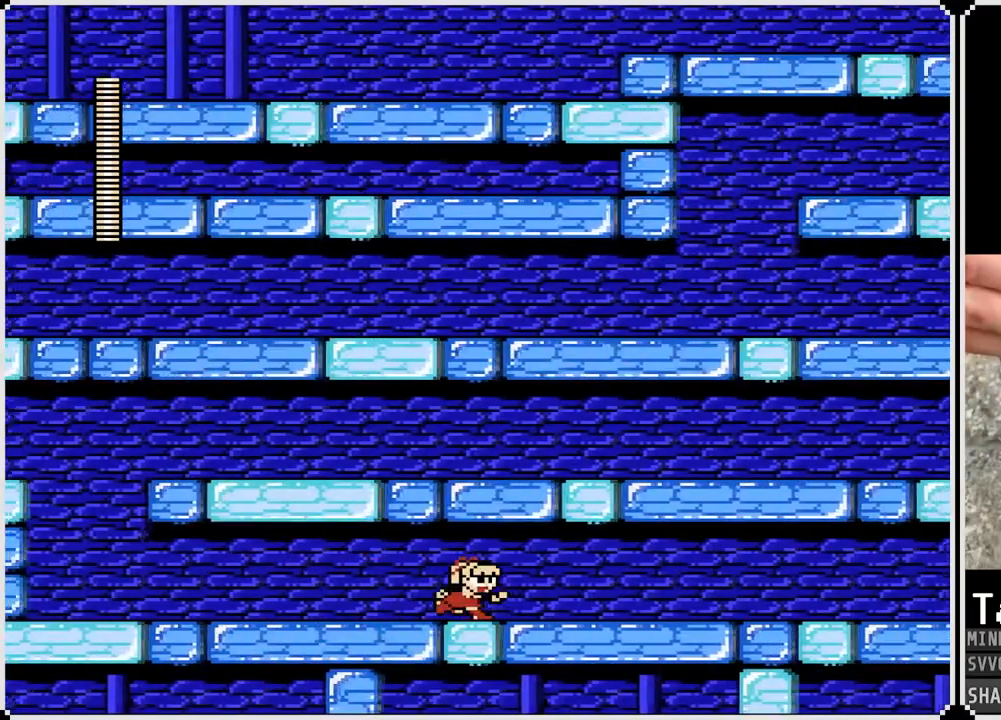
{"buttons": ["DPAD_LEFT"], "left_stick": "center", "right_stick": "center", "events": [[133, "DPAD_RIGHT", "up"], [150, "DPAD_LEFT", "down"], [233, "DPAD_RIGHT", "down"], [250, "DPAD_LEFT", "up"], [450, "DPAD_RIGHT", "up"], [483, "DPAD_LEFT", "down"]]}
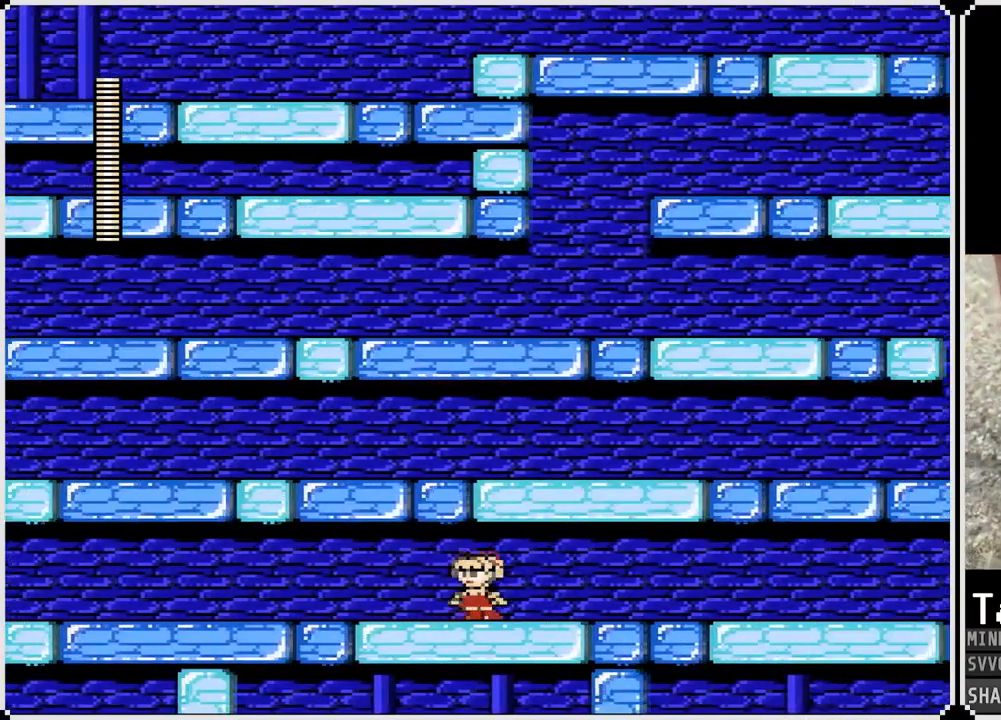
{"buttons": ["DPAD_RIGHT"], "left_stick": "center", "right_stick": "center", "events": [[100, "DPAD_LEFT", "up"], [117, "DPAD_RIGHT", "down"], [267, "DPAD_RIGHT", "up"], [283, "DPAD_LEFT", "down"], [417, "DPAD_RIGHT", "down"], [433, "DPAD_LEFT", "up"]]}